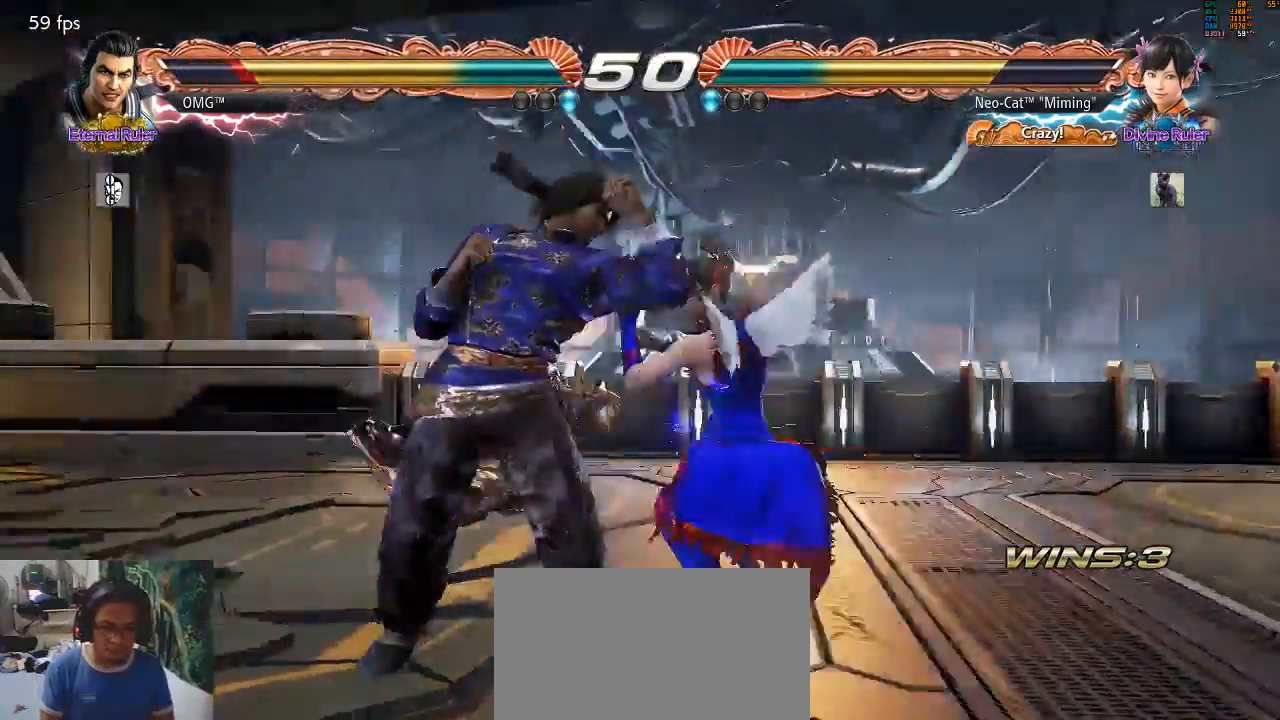
Gameplay with a controller (arcade stick); each line is a JSON object with the inputs held at the frame after it. "events" lists button and stick changes between this image and that frame as [ms after this image, input, new state], when the widget could be followed in between. Not read: L3 R3 START.
{"buttons": [], "left_stick": "center", "events": []}
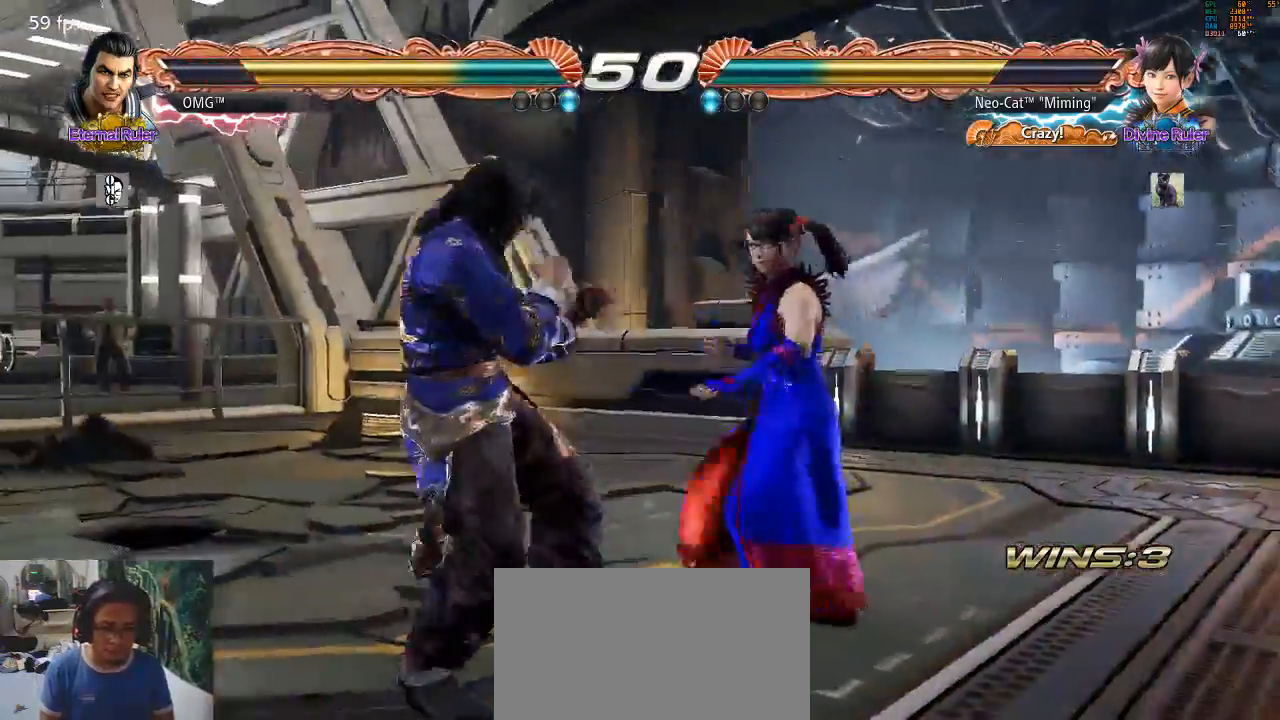
{"buttons": [], "left_stick": "center", "events": [[233, "left_stick", "up"], [300, "left_stick", "center"]]}
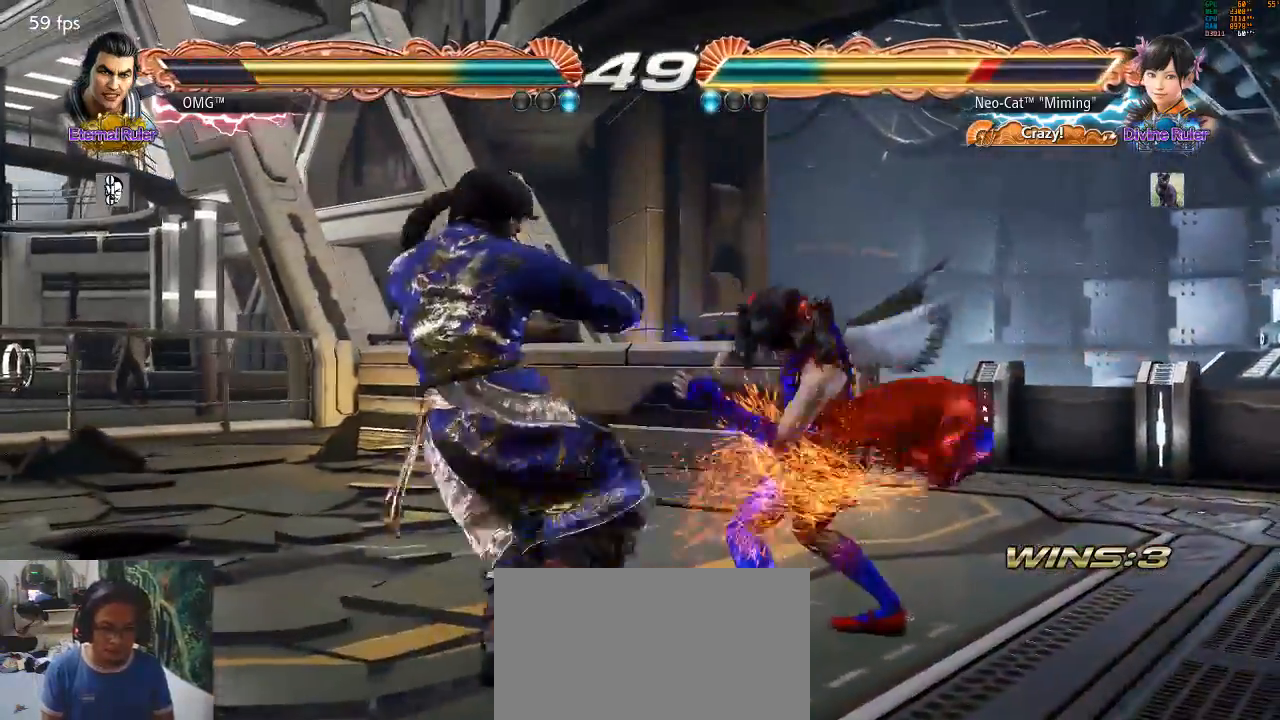
{"buttons": [], "left_stick": "center", "events": [[133, "left_stick", "right"], [267, "left_stick", "center"], [300, "SQUARE", "down"], [367, "SQUARE", "up"], [400, "left_stick", "down"], [433, "TRIANGLE", "down"], [500, "TRIANGLE", "up"], [500, "left_stick", "center"]]}
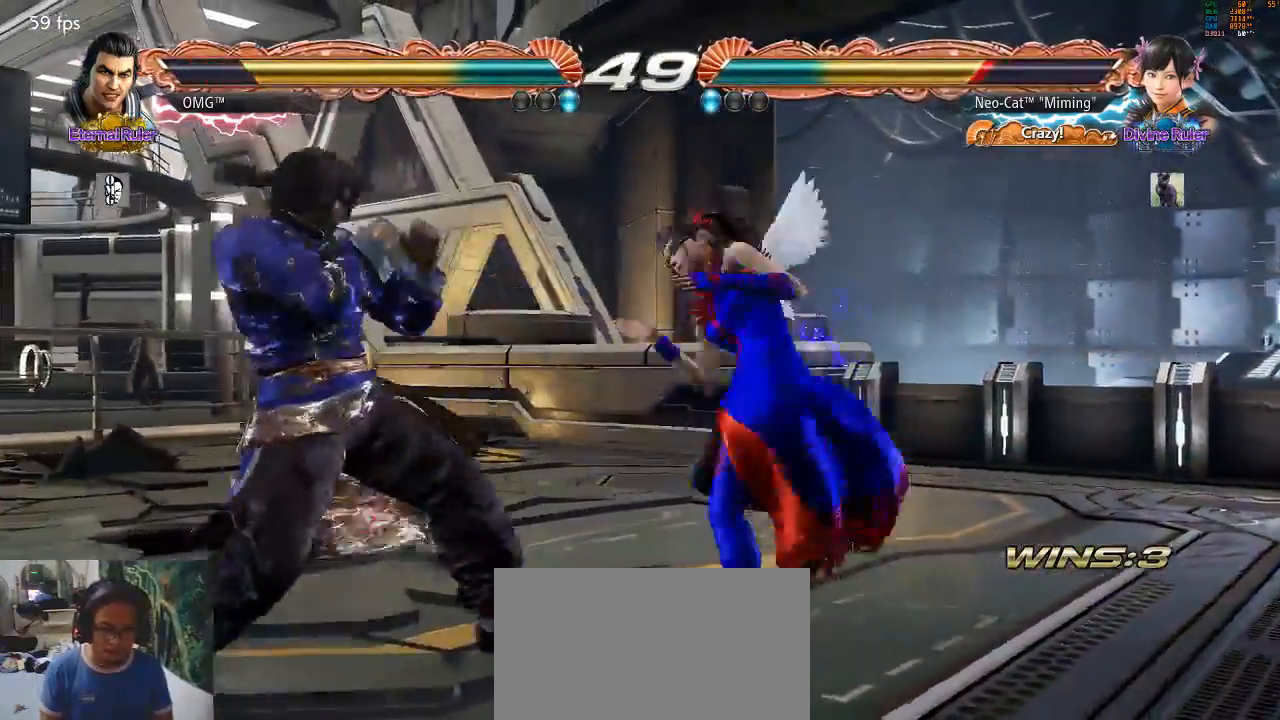
{"buttons": [], "left_stick": "center", "events": [[267, "SQUARE", "down"], [267, "TRIANGLE", "down"], [300, "SQUARE", "up"], [333, "TRIANGLE", "up"]]}
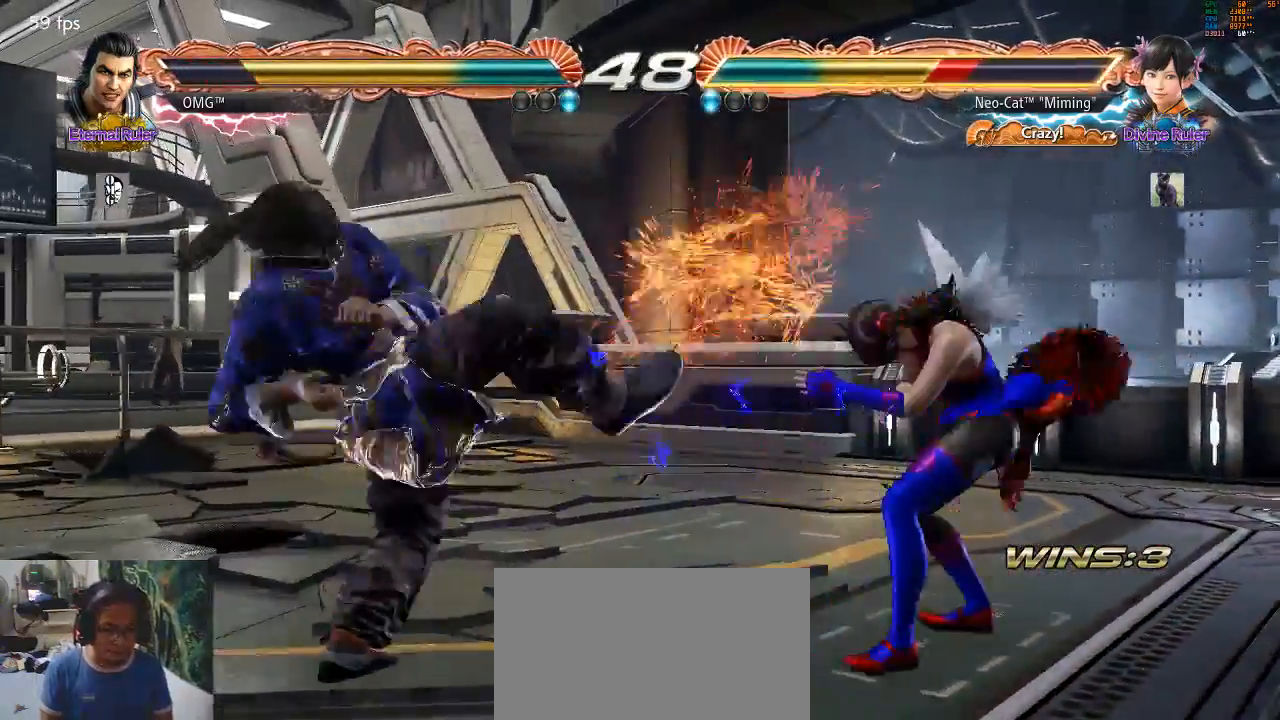
{"buttons": [], "left_stick": "right", "events": [[300, "left_stick", "right"], [367, "left_stick", "center"], [433, "left_stick", "right"]]}
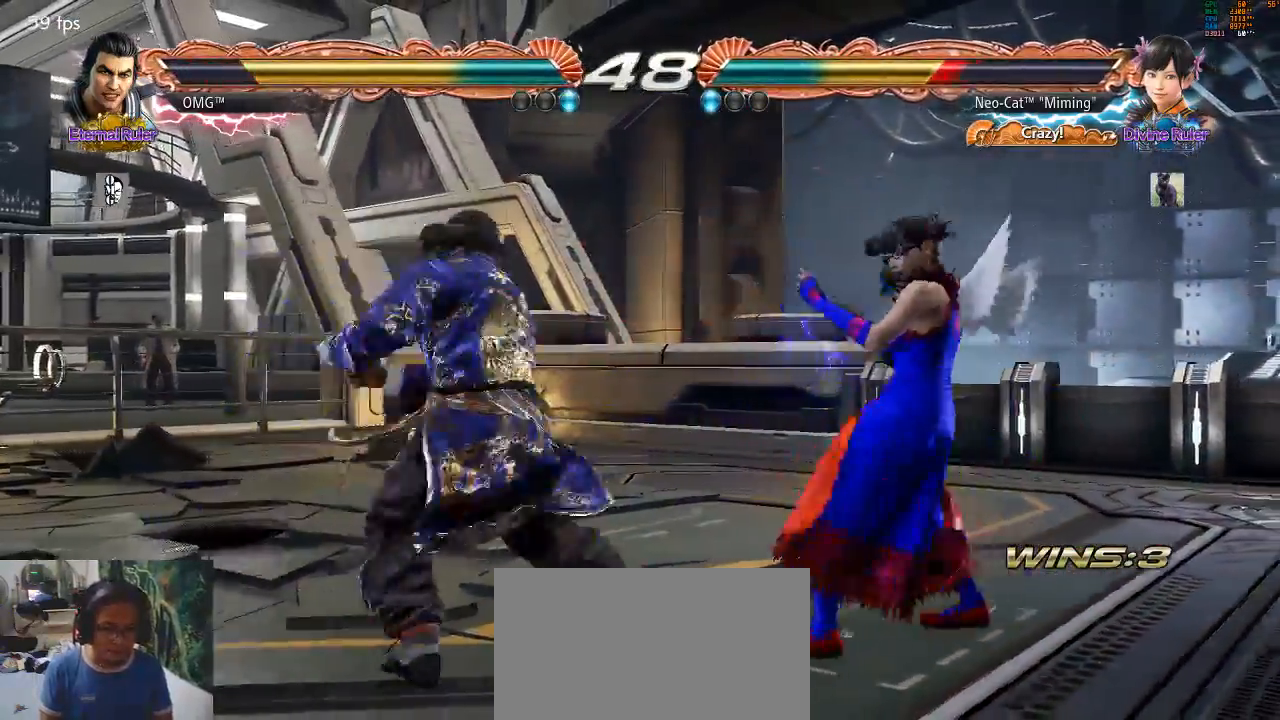
{"buttons": ["SQUARE"], "left_stick": "center", "events": [[433, "left_stick", "center"], [467, "SQUARE", "down"]]}
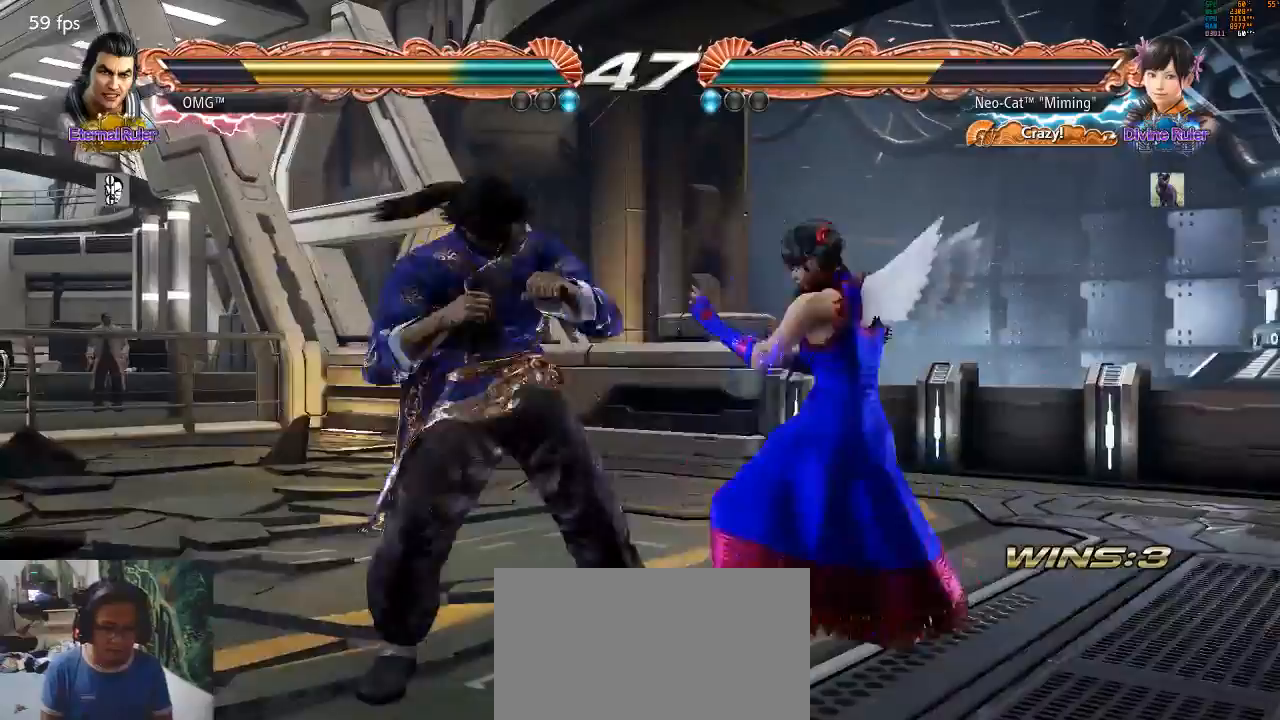
{"buttons": [], "left_stick": "center", "events": [[33, "SQUARE", "up"], [67, "left_stick", "down"], [100, "TRIANGLE", "down"], [167, "TRIANGLE", "up"], [167, "left_stick", "center"]]}
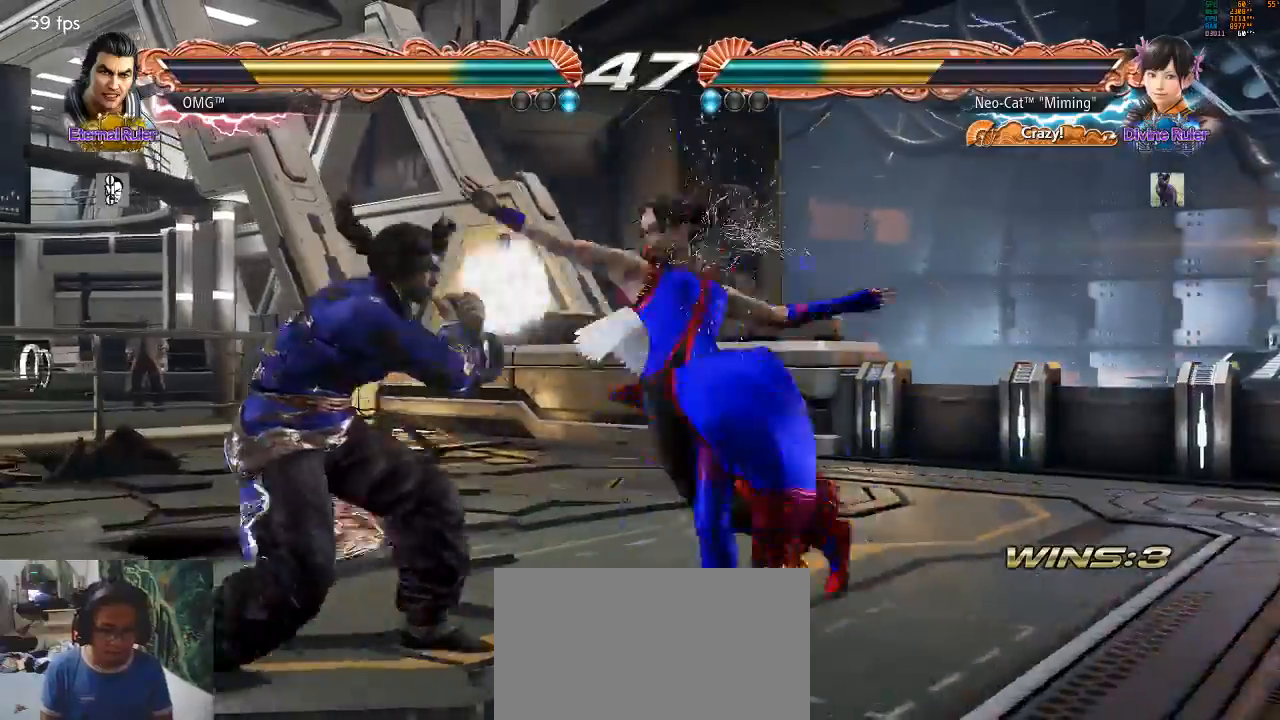
{"buttons": [], "left_stick": "right", "events": [[267, "left_stick", "right"]]}
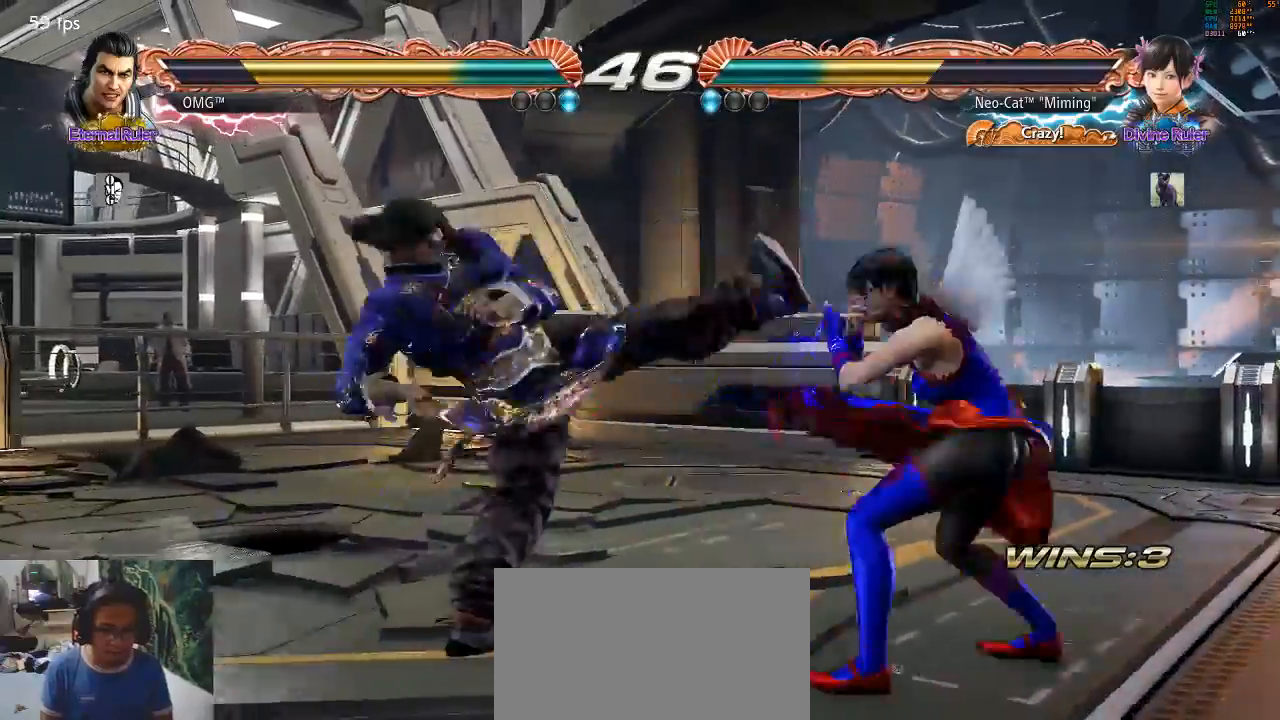
{"buttons": [], "left_stick": "right", "events": [[300, "left_stick", "center"], [467, "left_stick", "right"]]}
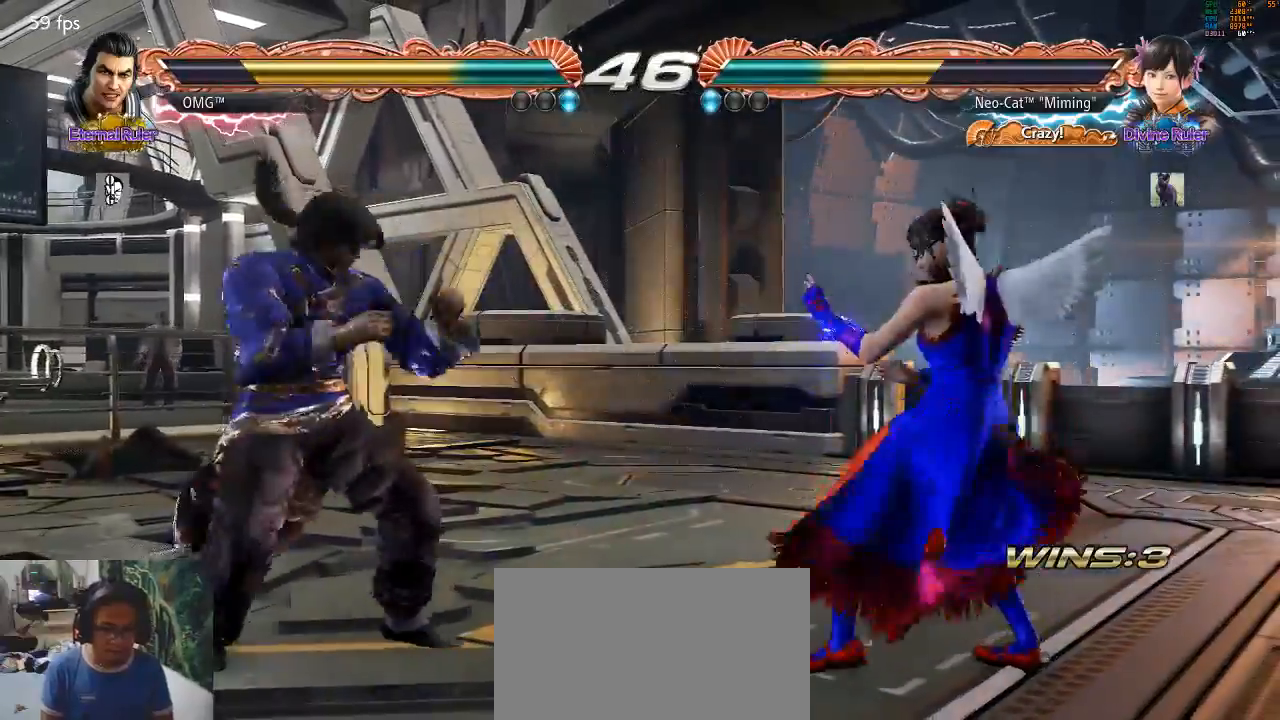
{"buttons": [], "left_stick": "left", "events": [[33, "left_stick", "center"], [100, "left_stick", "right"], [300, "left_stick", "left"], [400, "left_stick", "center"], [467, "left_stick", "left"]]}
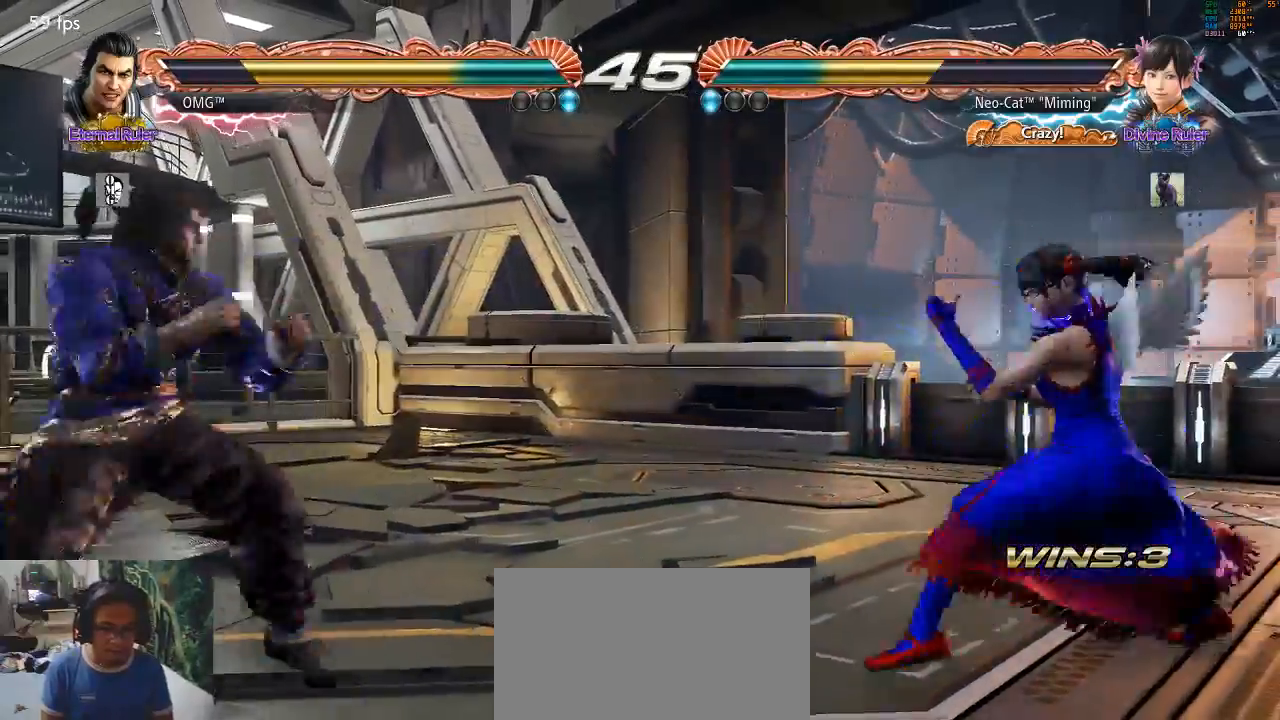
{"buttons": [], "left_stick": "left", "events": [[167, "CROSS", "down"], [367, "CROSS", "up"]]}
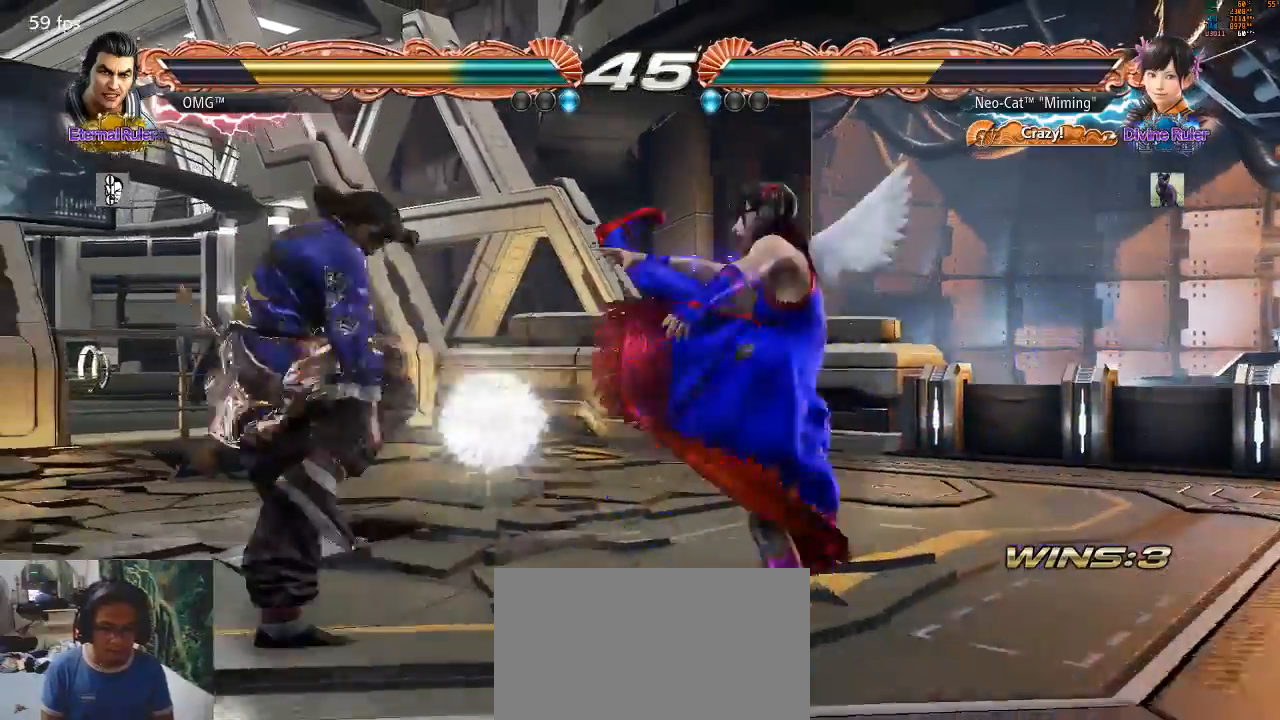
{"buttons": [], "left_stick": "right", "events": [[133, "left_stick", "center"], [267, "left_stick", "right"]]}
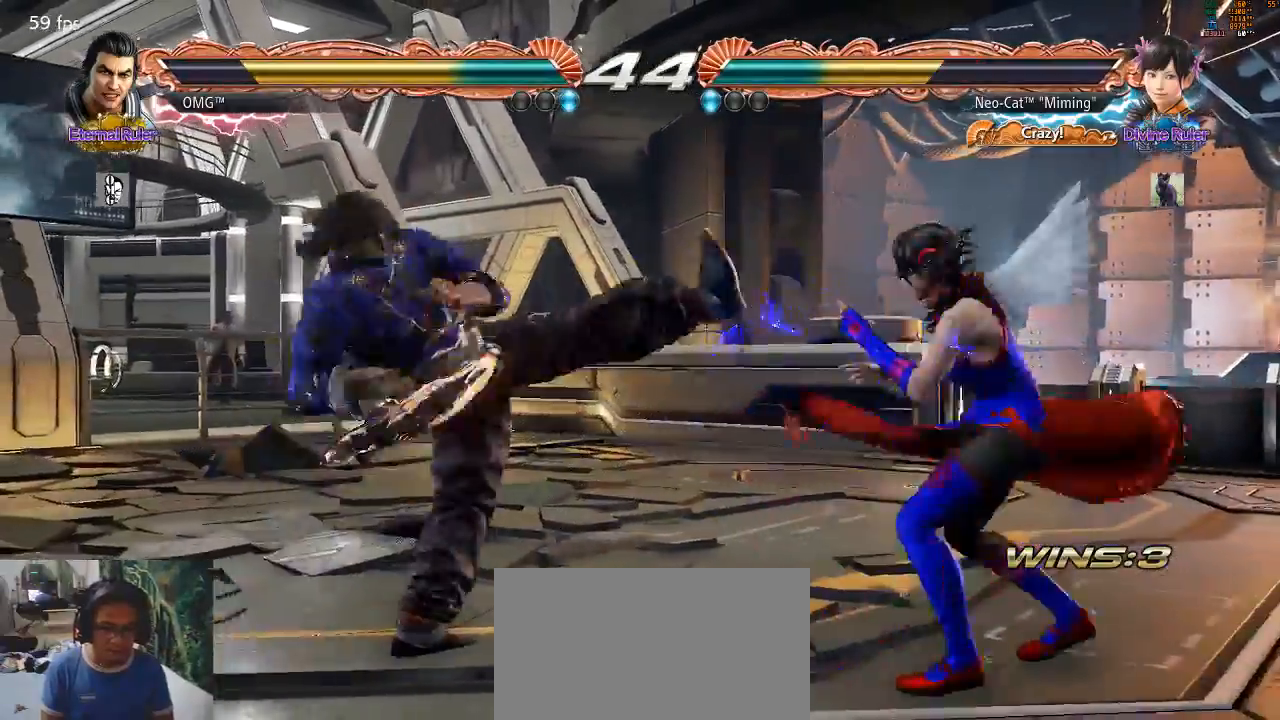
{"buttons": ["SQUARE"], "left_stick": "left", "events": [[233, "left_stick", "left"], [333, "left_stick", "center"], [400, "left_stick", "left"], [500, "SQUARE", "down"]]}
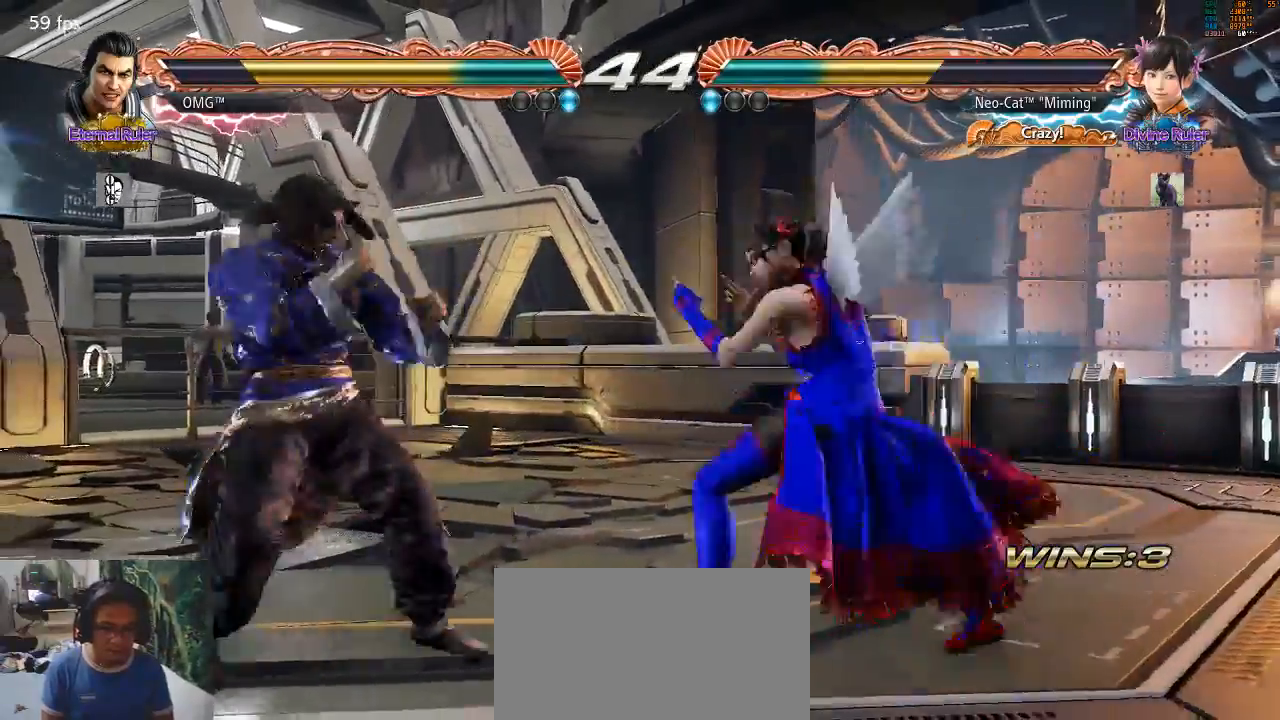
{"buttons": [], "left_stick": "center", "events": [[33, "left_stick", "center"], [100, "SQUARE", "up"], [167, "TRIANGLE", "down"], [167, "left_stick", "down"], [200, "SQUARE", "down"], [233, "SQUARE", "up"], [300, "TRIANGLE", "up"], [333, "left_stick", "center"], [433, "SQUARE", "down"], [433, "TRIANGLE", "down"], [500, "SQUARE", "up"], [500, "TRIANGLE", "up"]]}
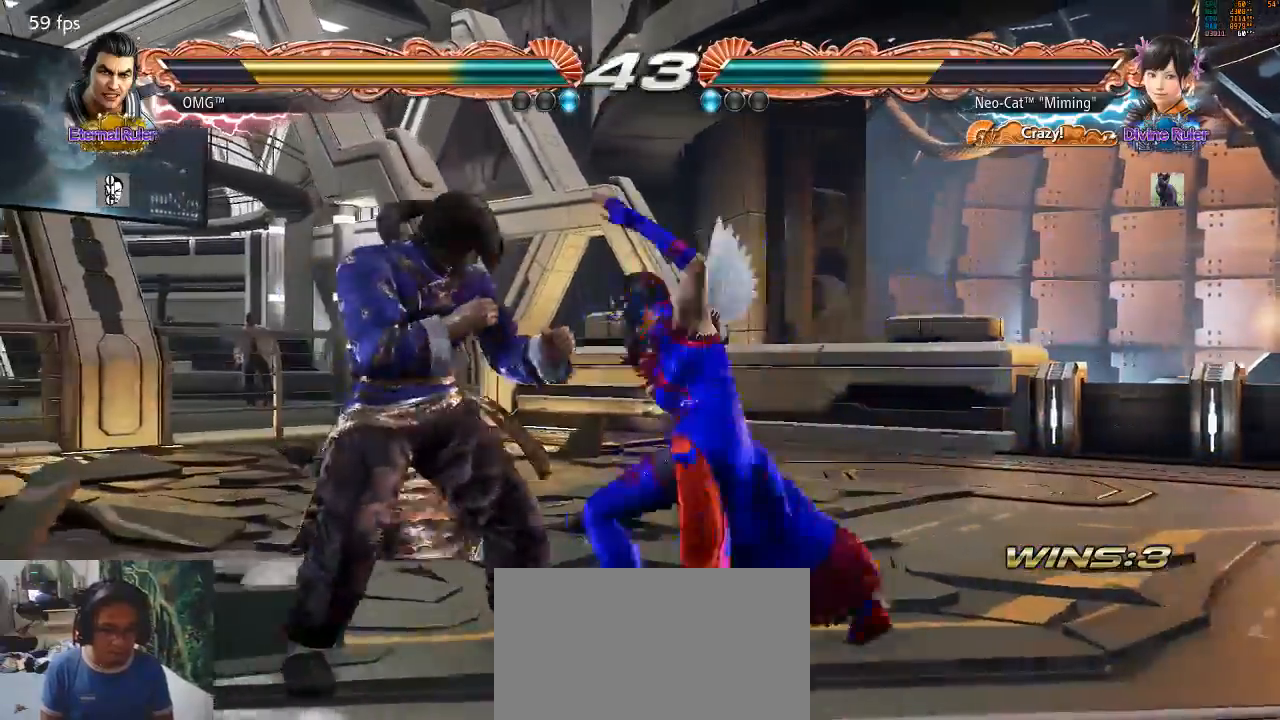
{"buttons": [], "left_stick": "center", "events": []}
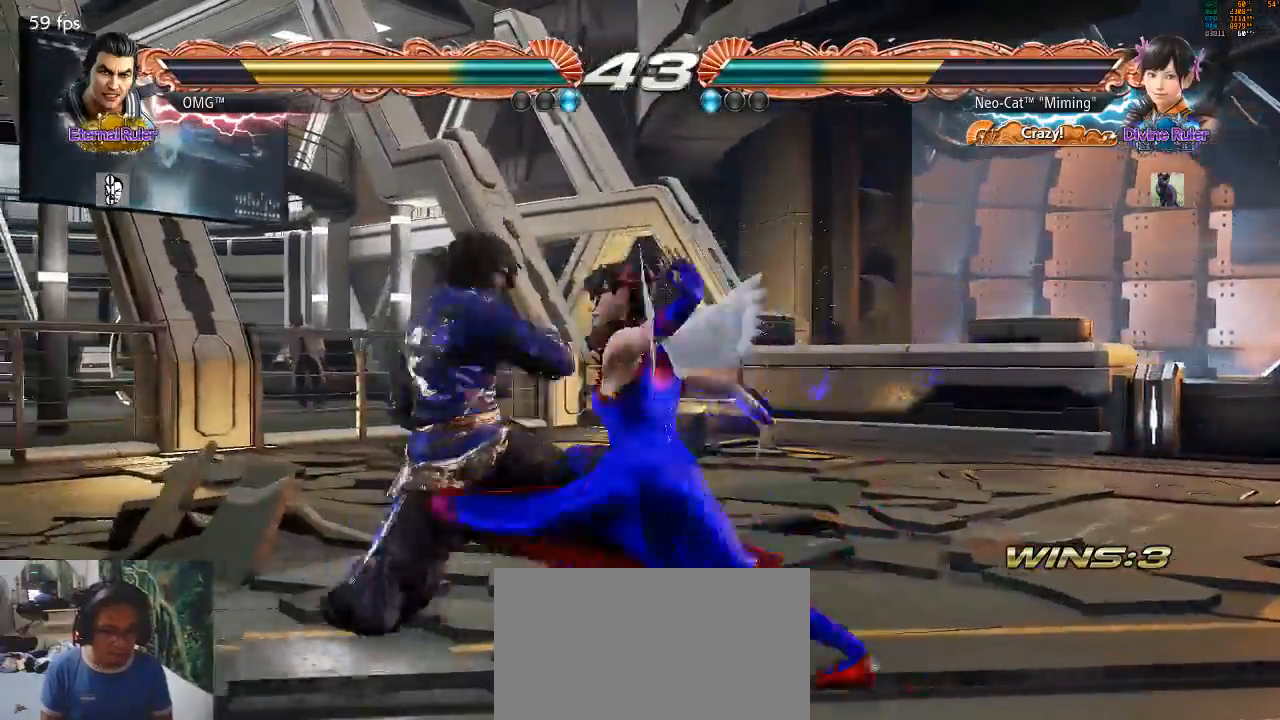
{"buttons": [], "left_stick": "center", "events": []}
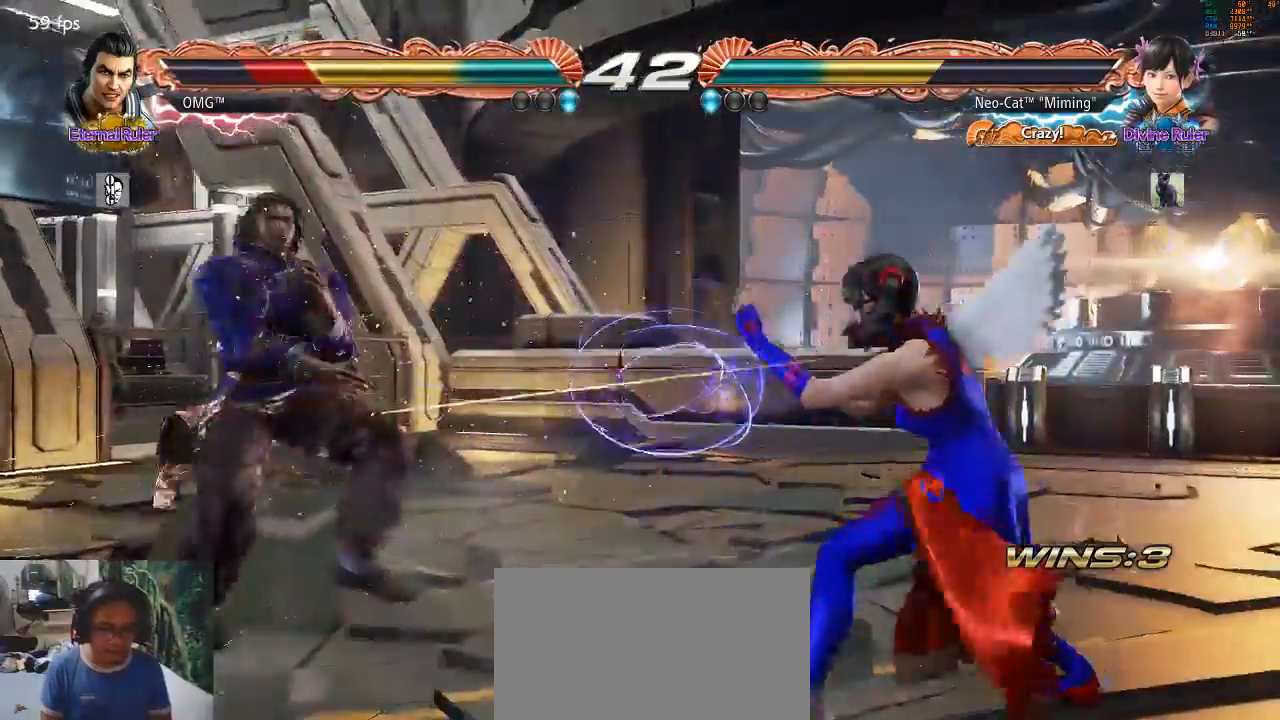
{"buttons": [], "left_stick": "down", "events": [[33, "CIRCLE", "down"], [67, "CROSS", "down"], [133, "CIRCLE", "up"], [133, "CROSS", "up"], [300, "left_stick", "down"], [333, "SQUARE", "down"], [333, "TRIANGLE", "down"], [400, "TRIANGLE", "up"], [433, "SQUARE", "up"]]}
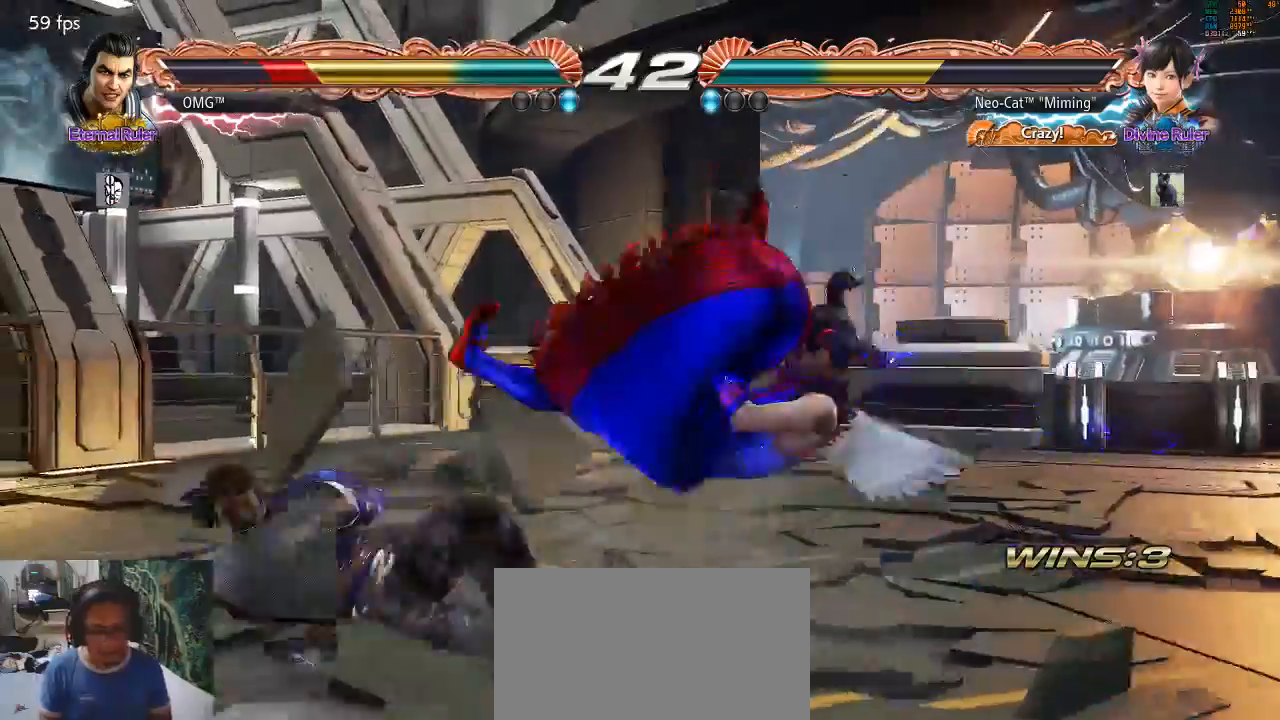
{"buttons": ["CROSS", "CIRCLE"], "left_stick": "left", "events": [[233, "left_stick", "center"], [367, "left_stick", "left"], [433, "CIRCLE", "down"], [433, "CROSS", "down"]]}
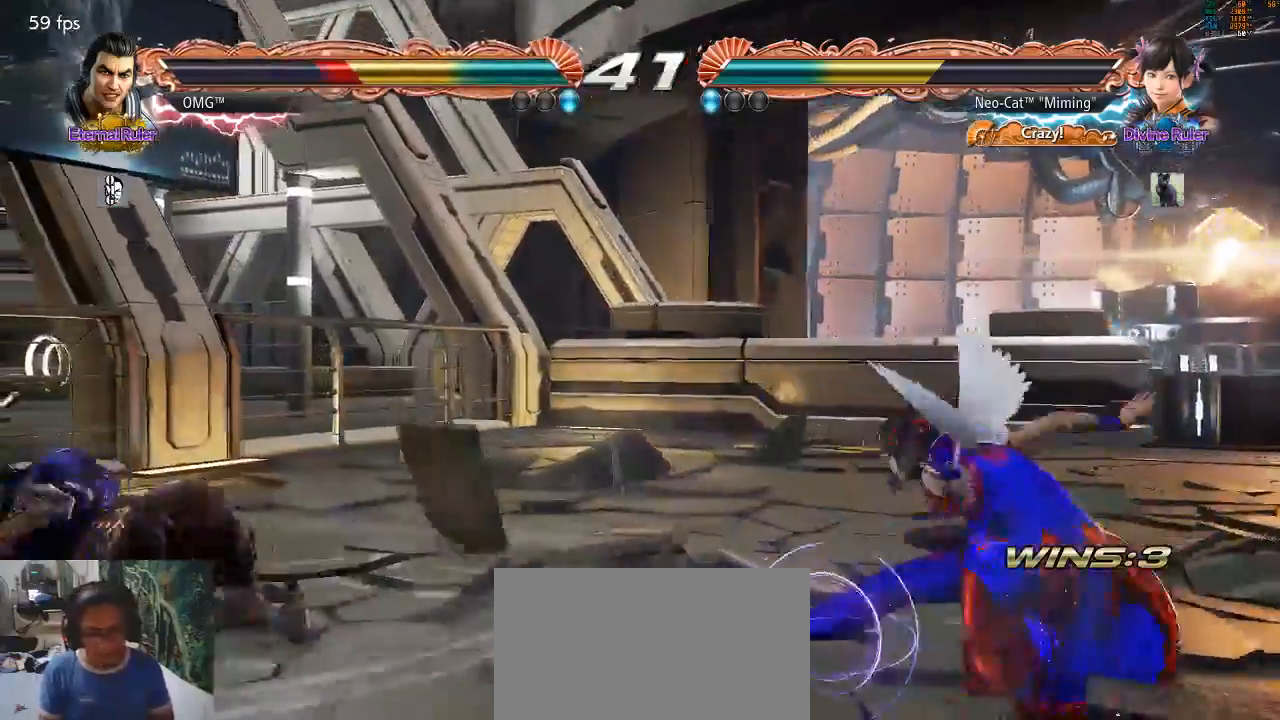
{"buttons": [], "left_stick": "center", "events": [[33, "CIRCLE", "up"], [33, "CROSS", "up"], [167, "left_stick", "center"], [433, "CIRCLE", "down"], [467, "CIRCLE", "up"]]}
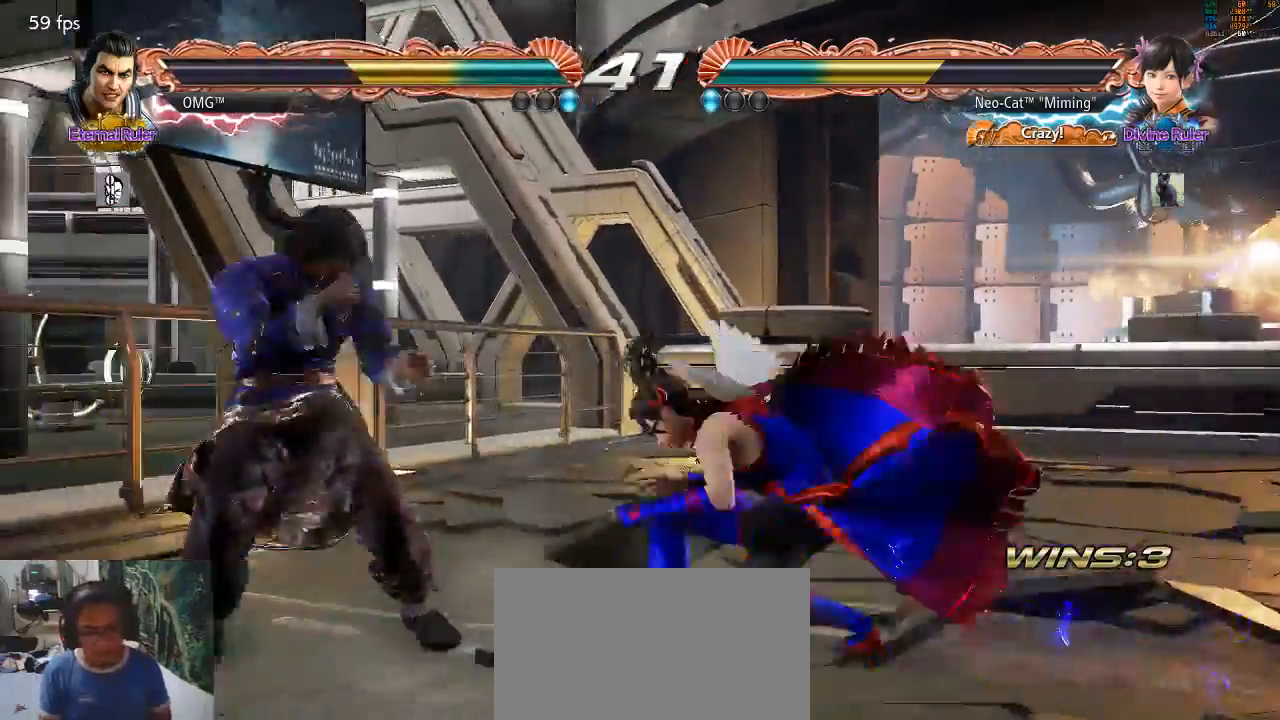
{"buttons": [], "left_stick": "right", "events": [[467, "left_stick", "right"]]}
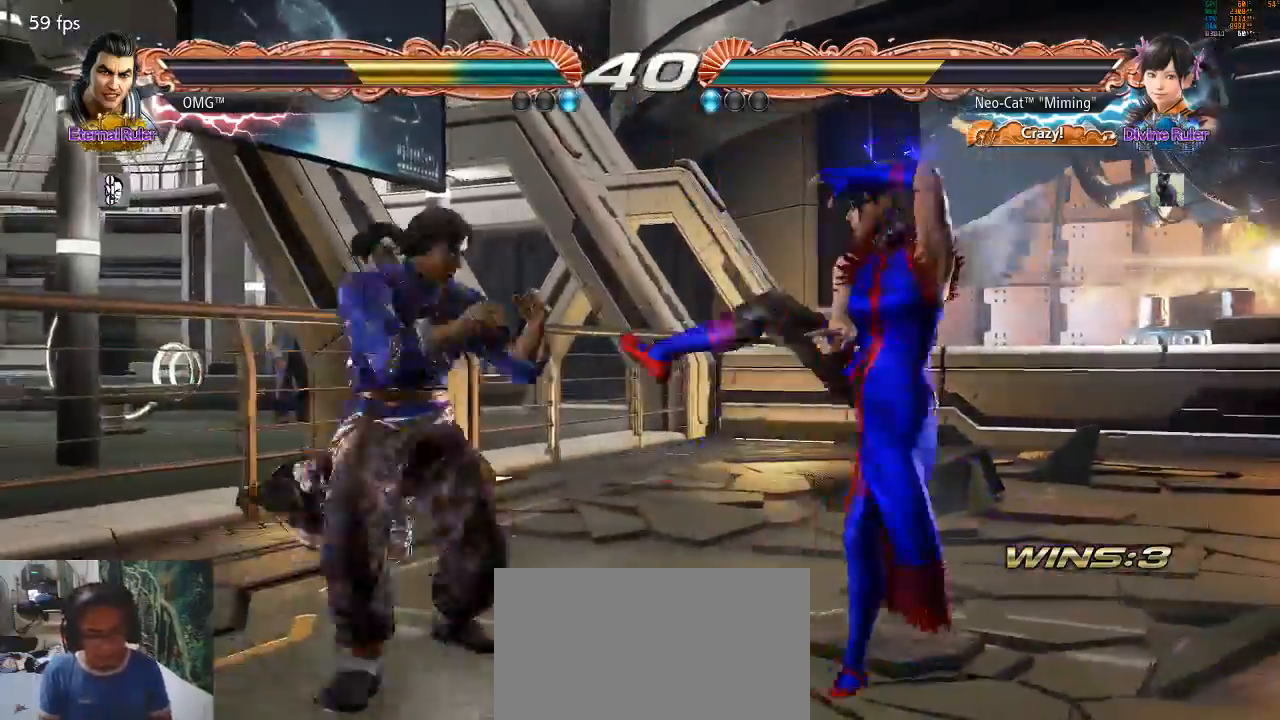
{"buttons": [], "left_stick": "right", "events": []}
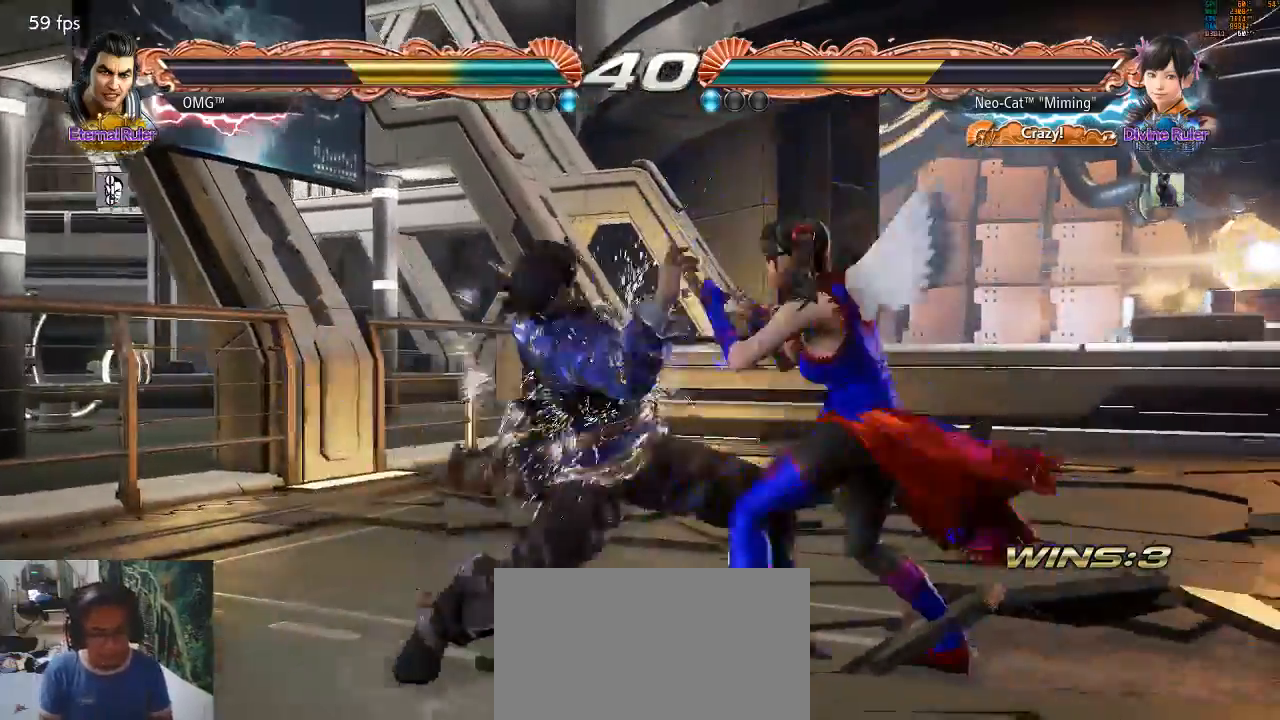
{"buttons": [], "left_stick": "right", "events": []}
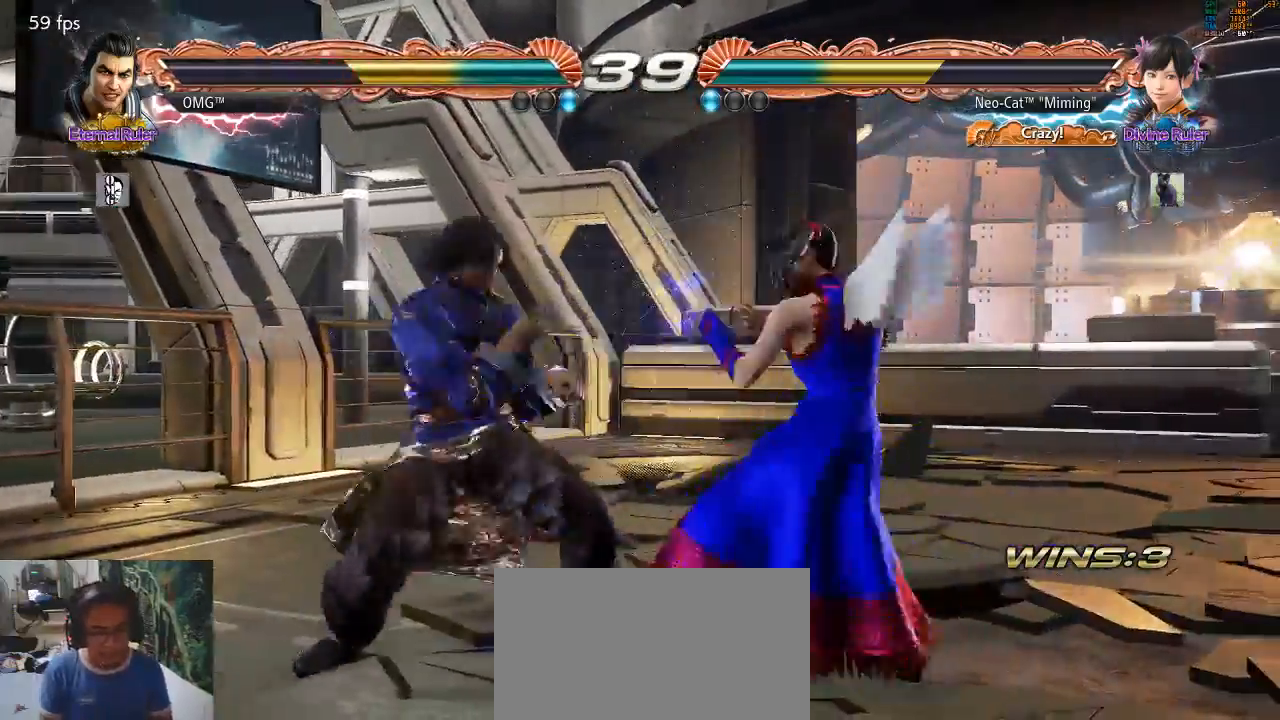
{"buttons": [], "left_stick": "right", "events": [[100, "left_stick", "down-right"], [300, "left_stick", "right"]]}
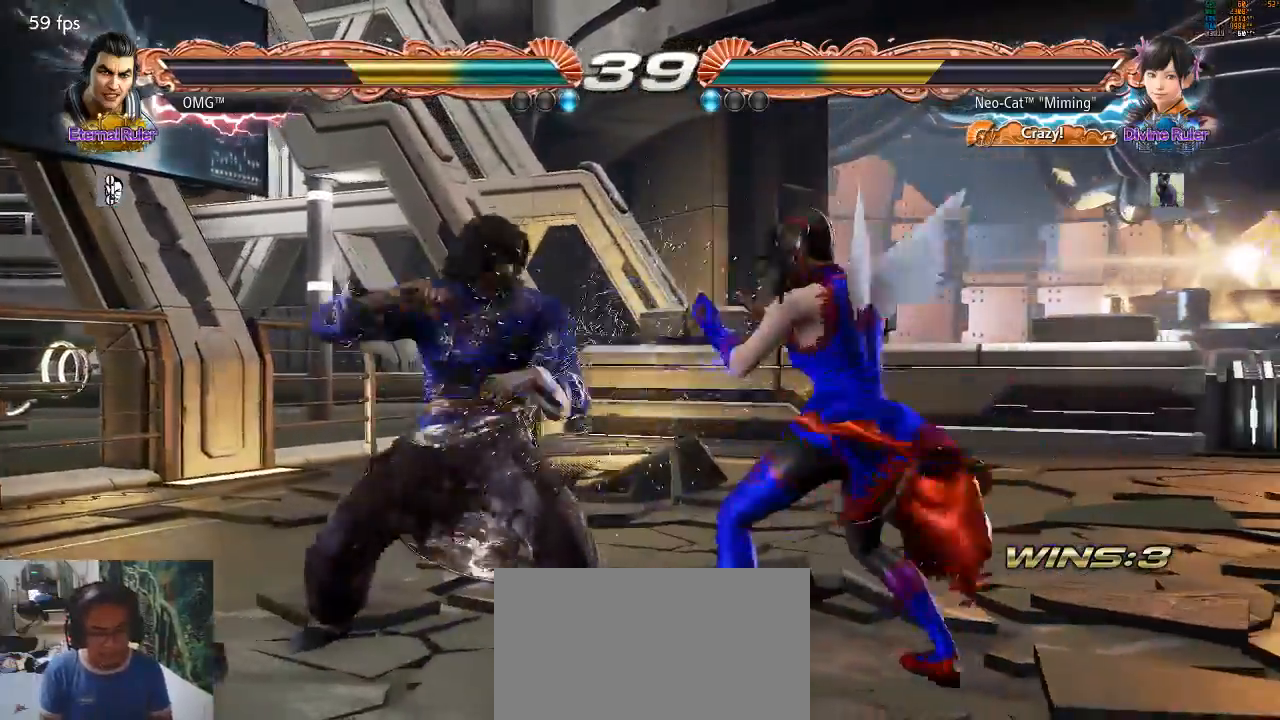
{"buttons": [], "left_stick": "right", "events": [[67, "left_stick", "center"], [133, "left_stick", "right"]]}
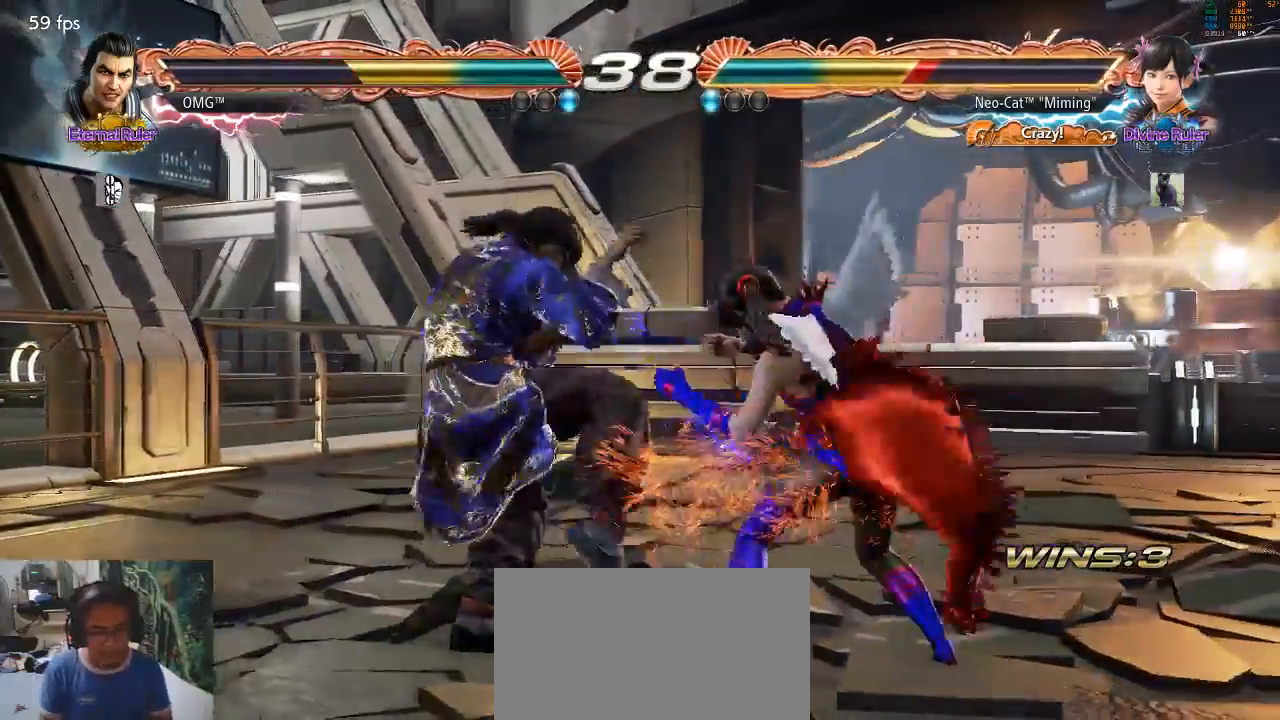
{"buttons": [], "left_stick": "right", "events": [[67, "left_stick", "center"], [167, "left_stick", "right"]]}
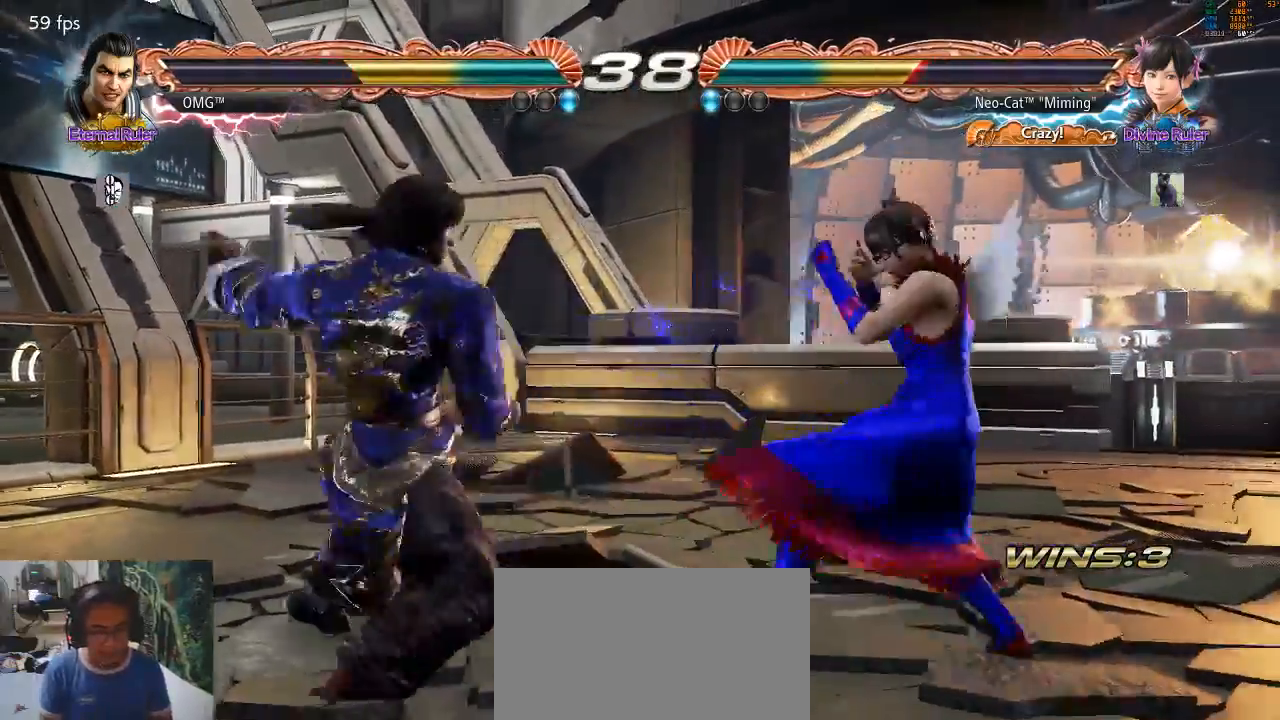
{"buttons": [], "left_stick": "right", "events": []}
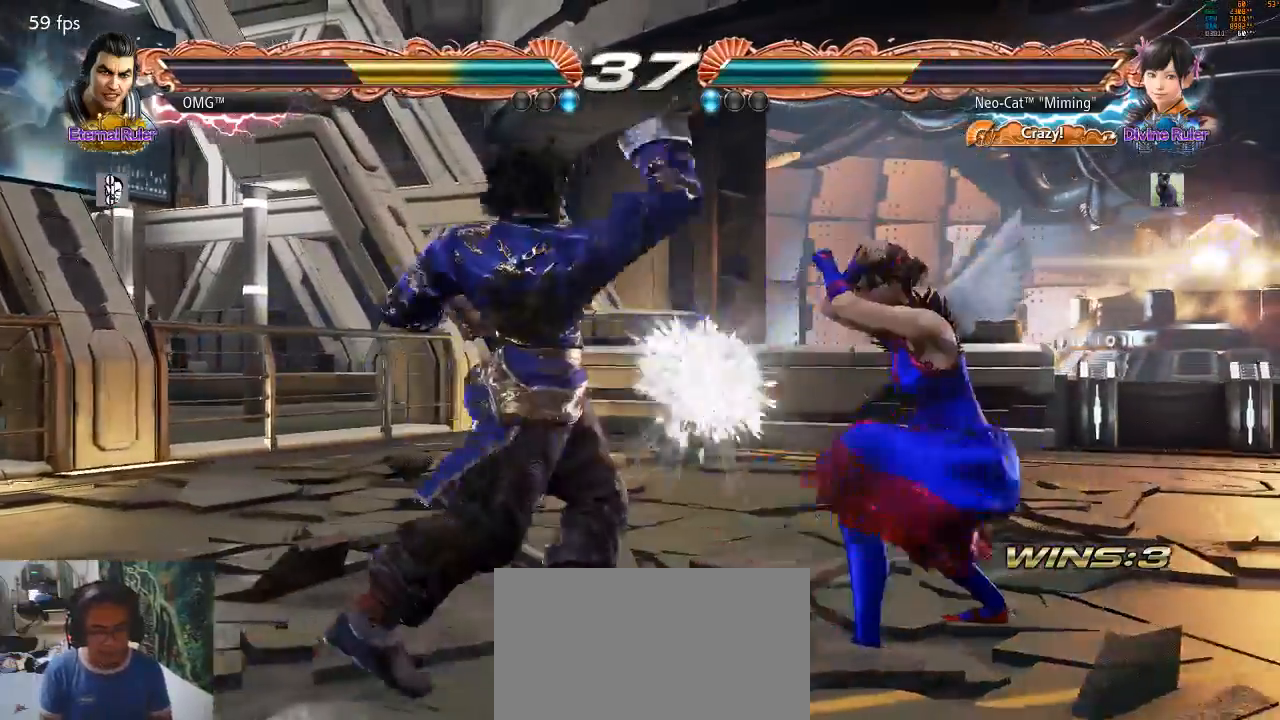
{"buttons": [], "left_stick": "center", "events": [[233, "SQUARE", "down"], [233, "left_stick", "center"], [300, "SQUARE", "up"], [333, "left_stick", "down"], [367, "TRIANGLE", "down"], [400, "left_stick", "center"], [433, "TRIANGLE", "up"]]}